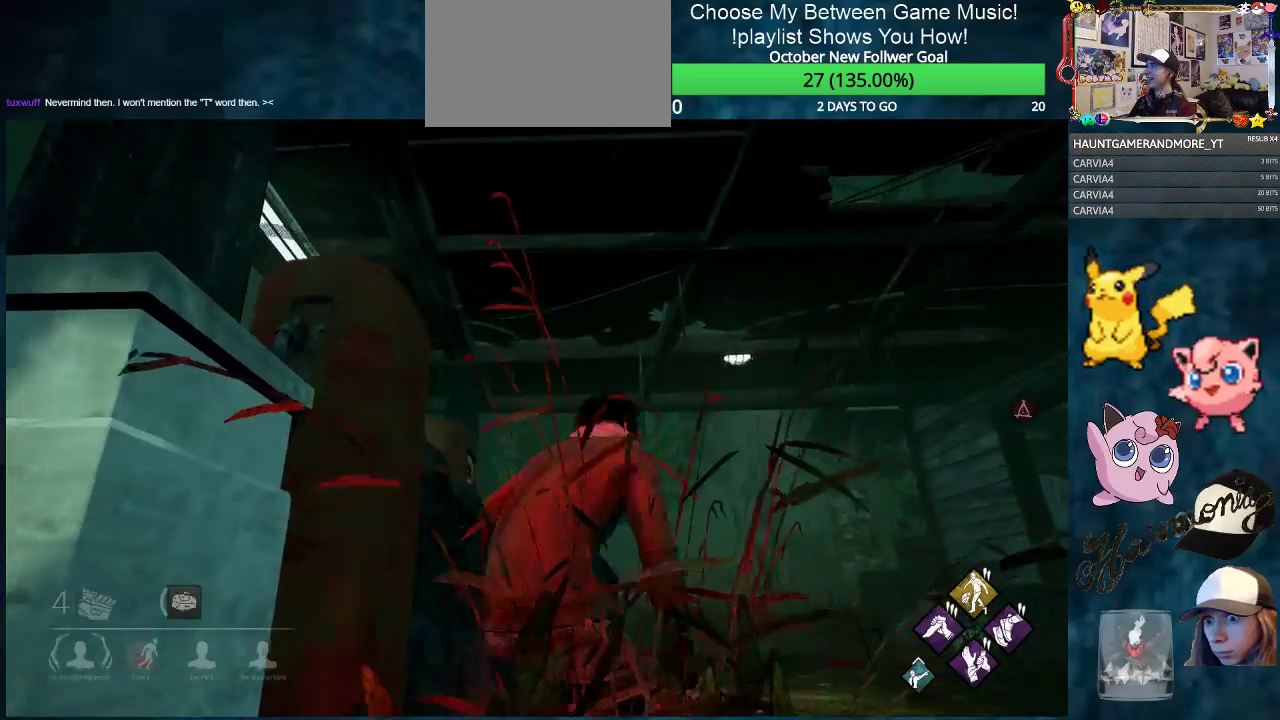
Gameplay with keyboard and mouse; each line is a JSON object with the keys and mouse buttons held at the frame after it. "events" lists presses ("down") and releases ("up") of "1", "2", "3", "4", "5", "a", "alt", "c", "caps_lock", "ctrl", "d", "e", "f", "g", "q", "r", "s", "shift", "space", "t", "tab", "v", "w", "x", "z", "mouse_left", "mouse_wheel" and "mouse_right" between this image and that frame as [ms after this image, input, new state], when the widget could be followed in between. "mouse_left", "mouse_wheel", "mouse_right" = the "left", "wheel", "right" buttons of the "mouse" list. No other keys are recorded. "wheel" means that the mouse wheel is clicked or scrolled. "mouse_move" is the direction in which the mouse moves at that frame (one of eight, or "still"), when it could be read.
{"keys": ["ctrl", "w"], "mouse": [], "mouse_move": "still", "events": []}
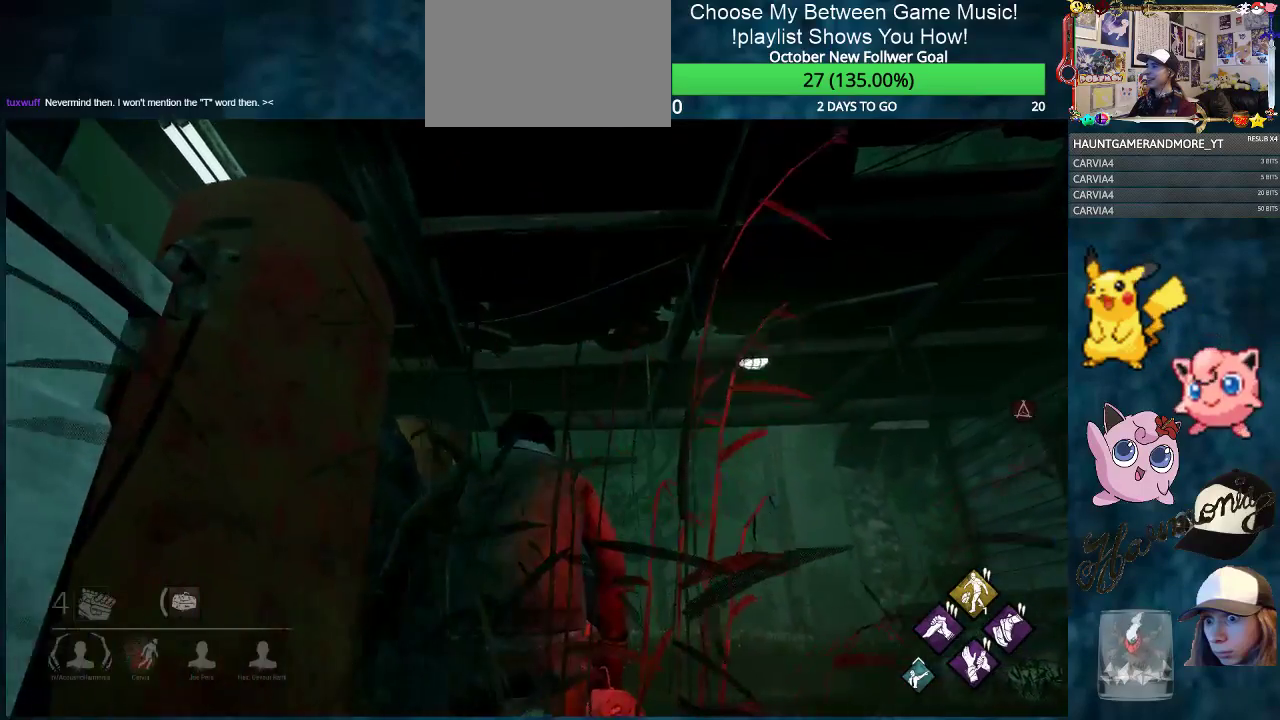
{"keys": ["ctrl", "w"], "mouse": [], "mouse_move": "still", "events": [[166, "d", "down"], [350, "d", "up"]]}
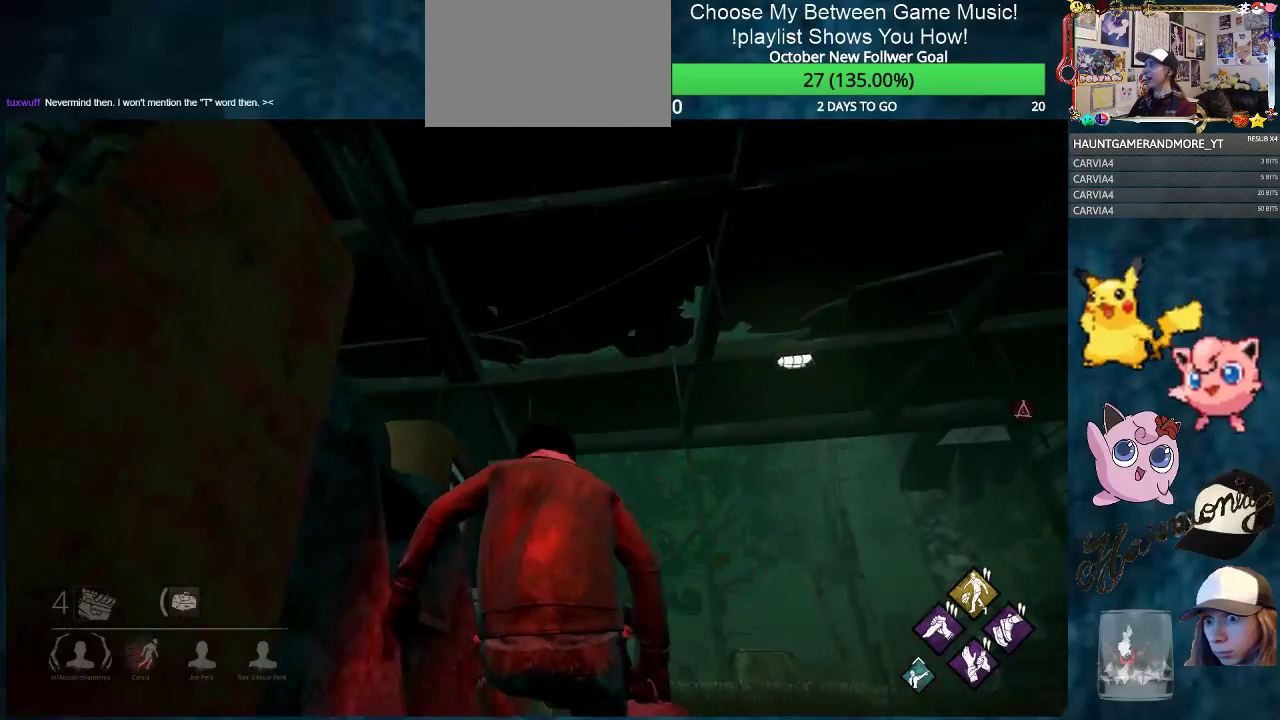
{"keys": ["ctrl", "d", "w"], "mouse": [], "mouse_move": "still", "events": [[484, "d", "down"]]}
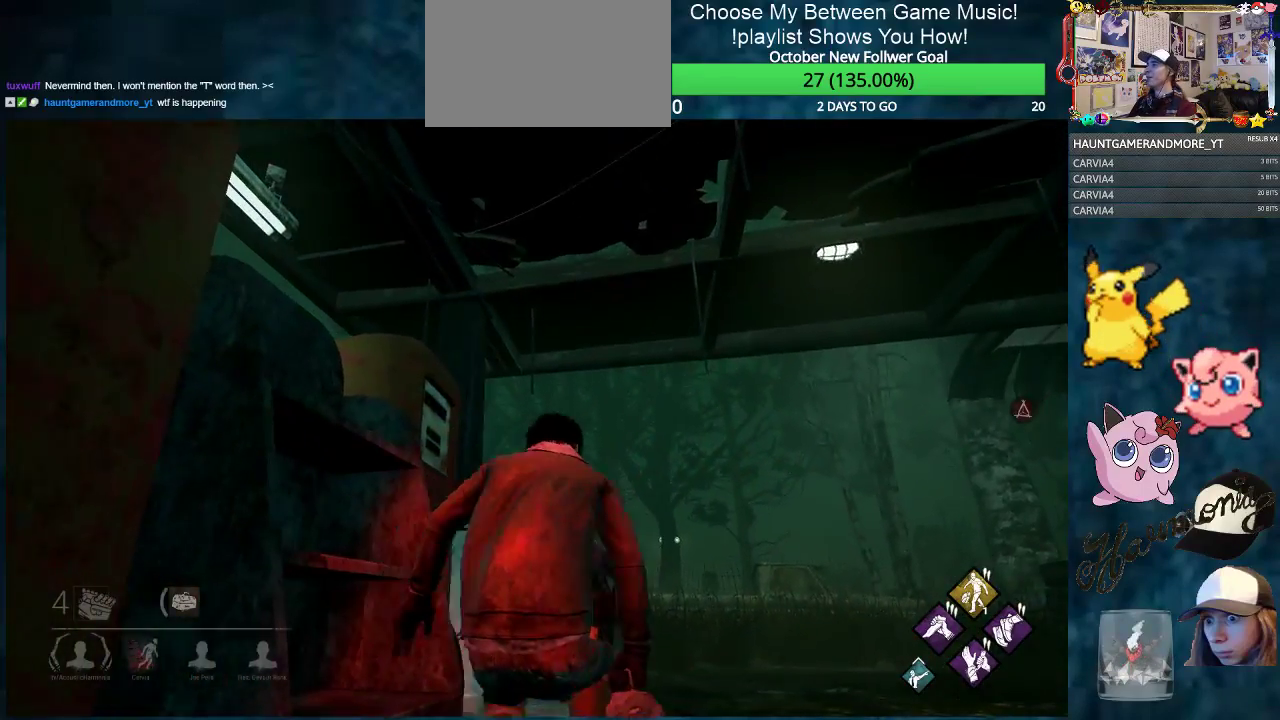
{"keys": ["ctrl", "w"], "mouse": [], "mouse_move": "still", "events": [[117, "d", "up"]]}
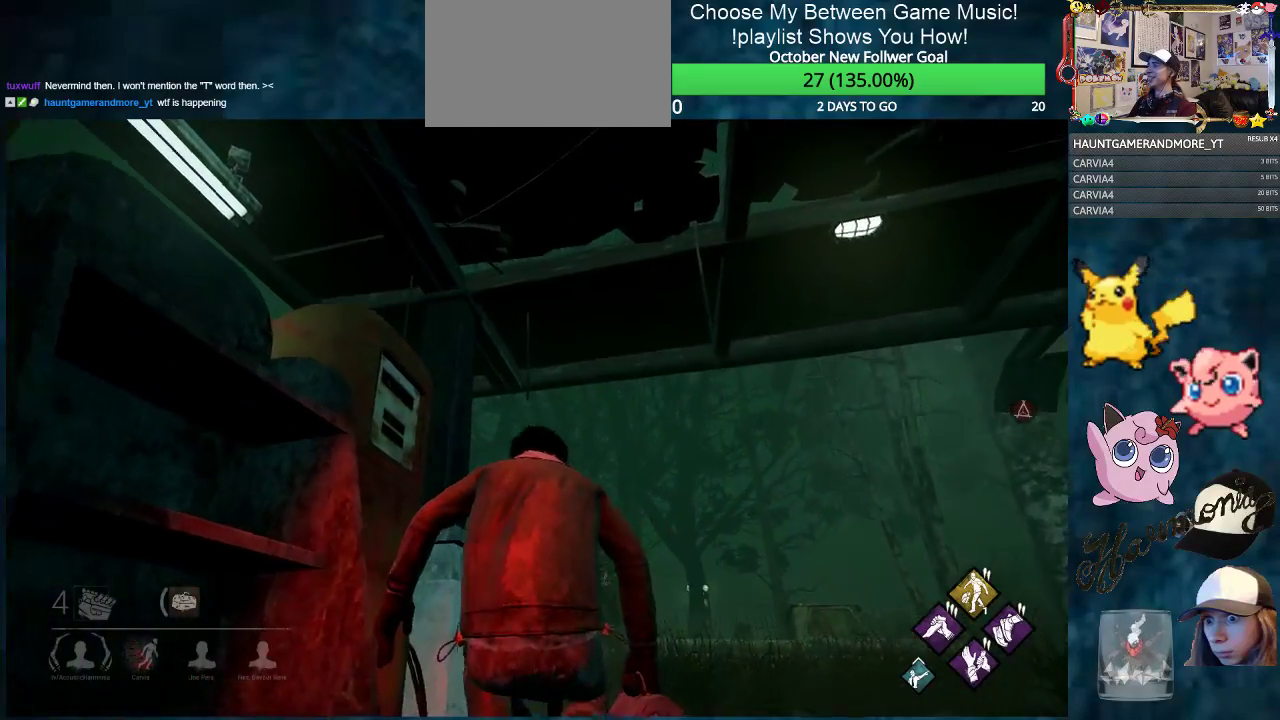
{"keys": ["ctrl", "w"], "mouse": [], "mouse_move": "still", "events": [[84, "d", "down"], [234, "d", "up"]]}
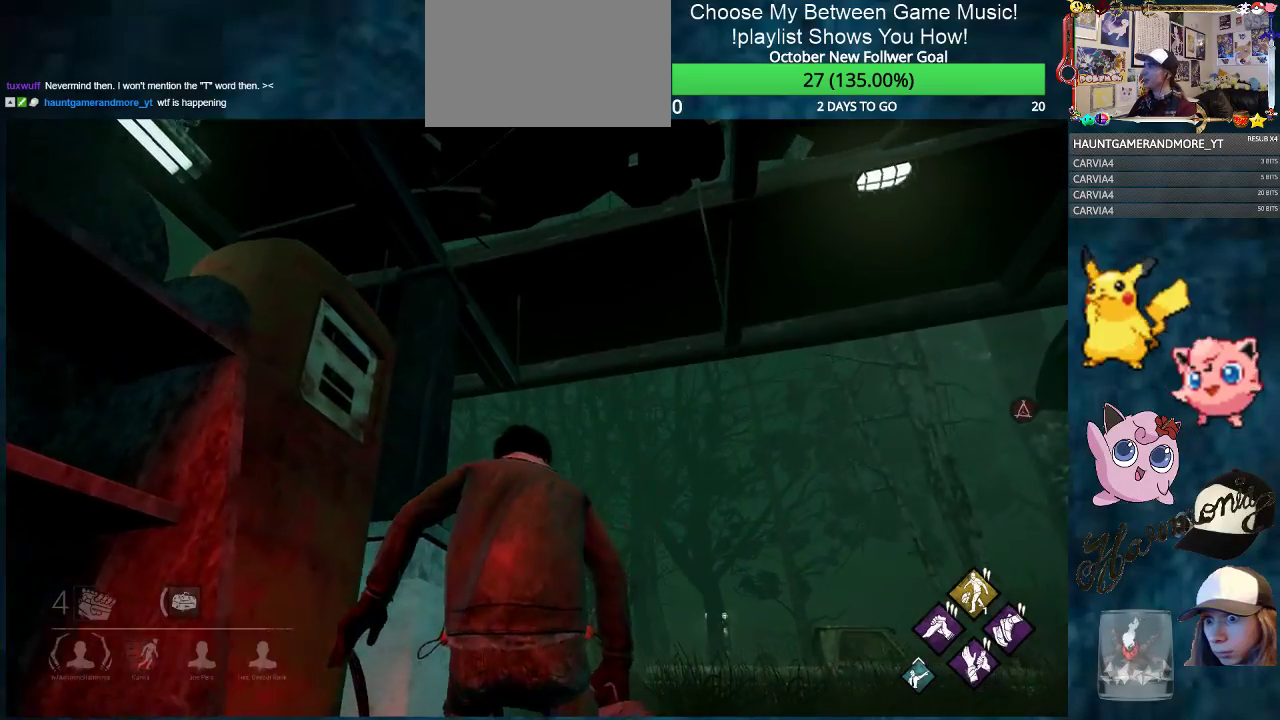
{"keys": ["ctrl", "w"], "mouse": [], "mouse_move": "up", "events": []}
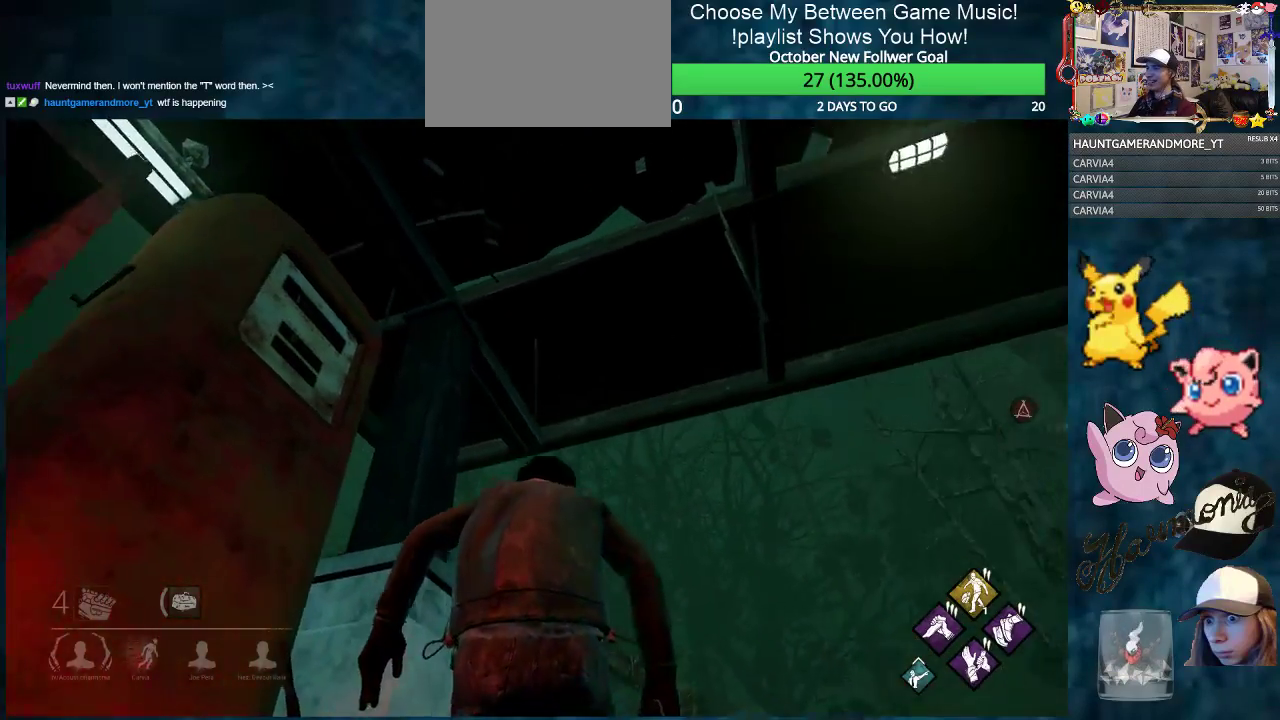
{"keys": ["ctrl", "w"], "mouse": [], "mouse_move": "down-left", "events": [[17, "d", "down"], [451, "d", "up"]]}
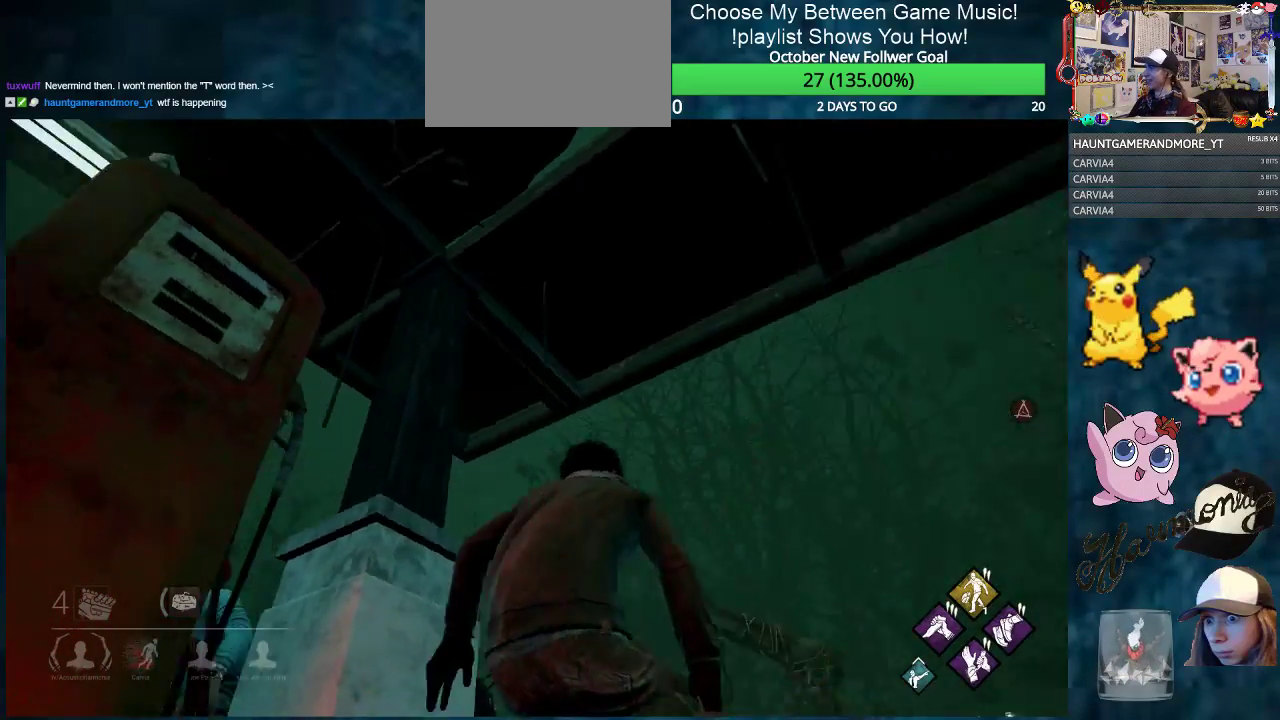
{"keys": ["ctrl", "d", "w"], "mouse": [], "mouse_move": "still", "events": [[317, "d", "down"]]}
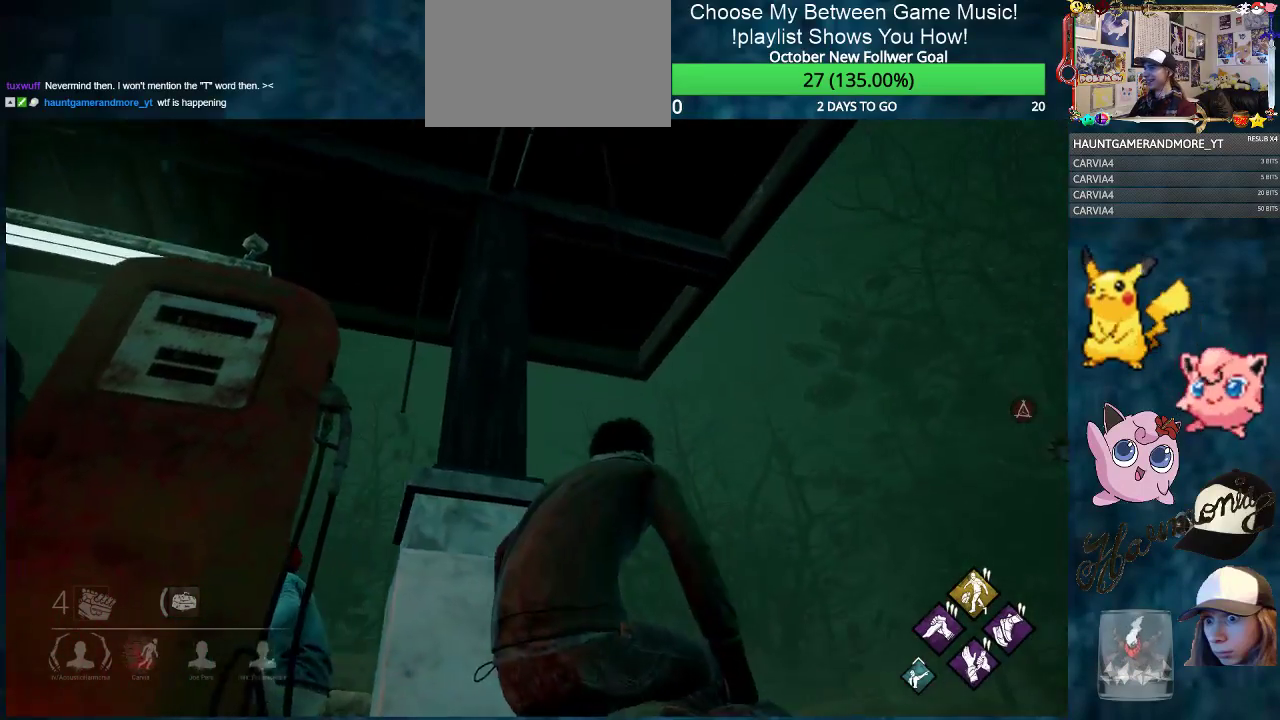
{"keys": ["ctrl", "d", "w"], "mouse": [], "mouse_move": "down", "events": []}
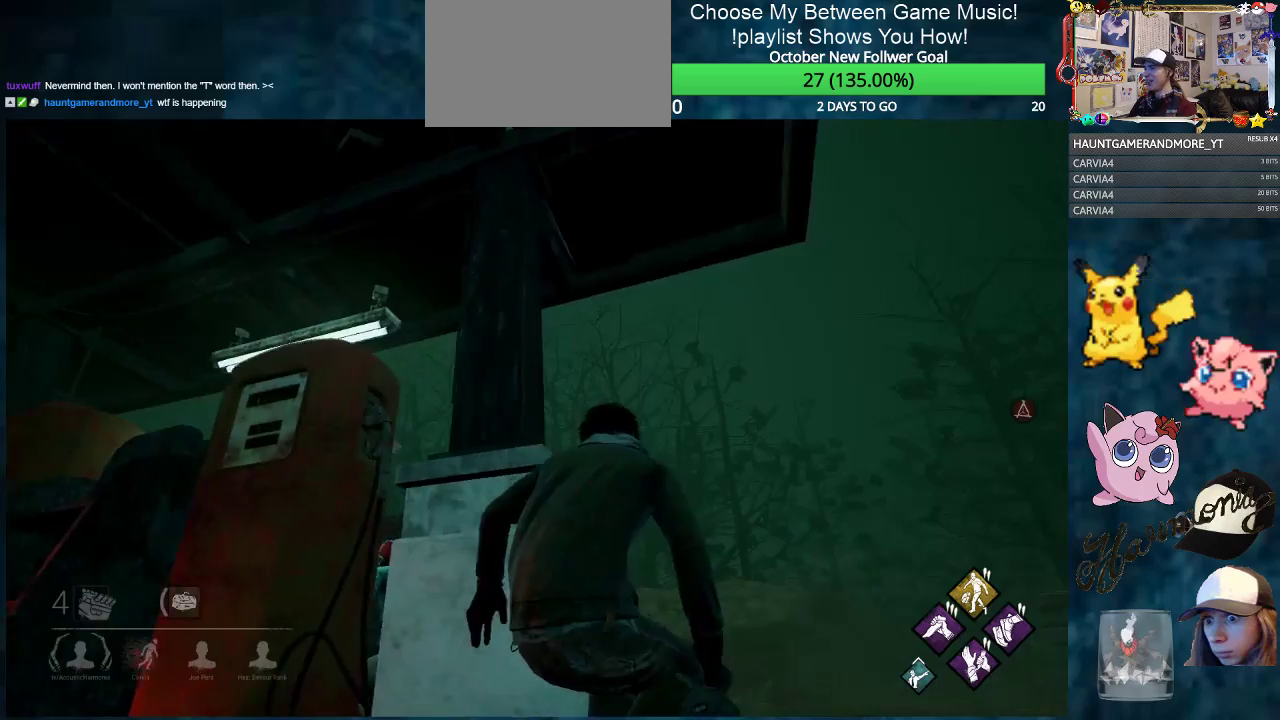
{"keys": ["ctrl", "d"], "mouse": [], "mouse_move": "still", "events": [[67, "w", "up"]]}
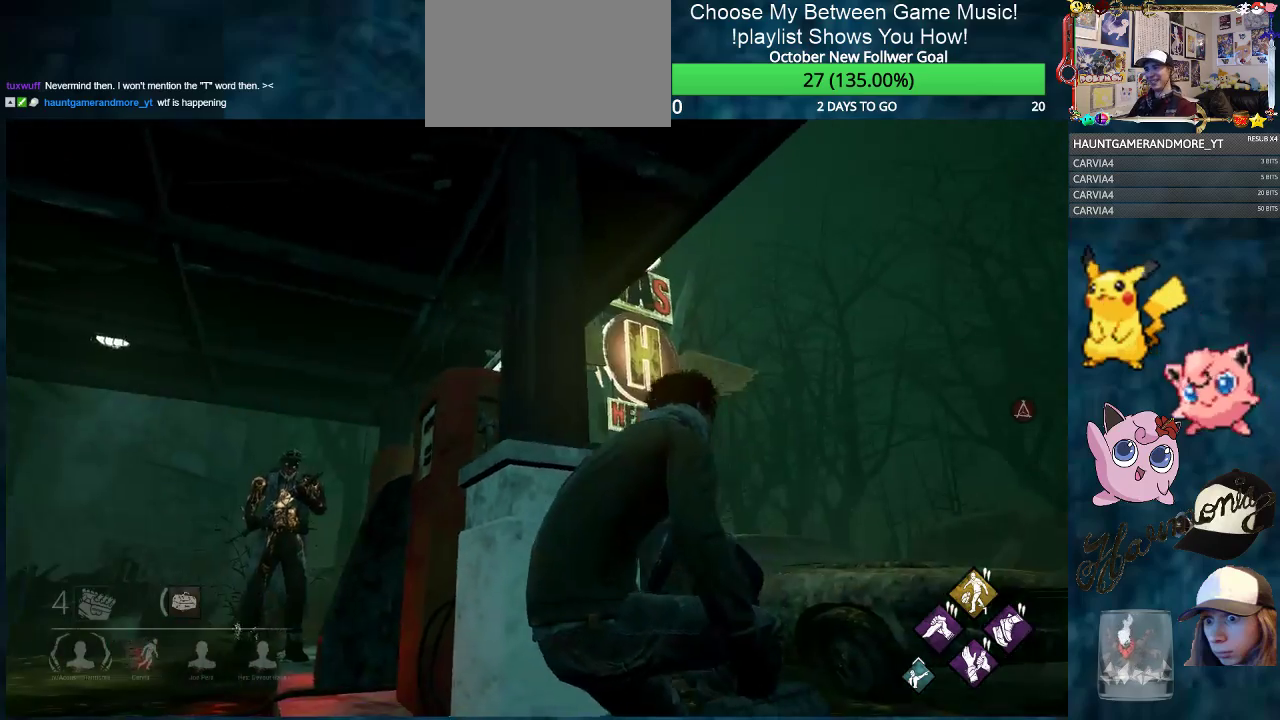
{"keys": ["ctrl", "d", "w"], "mouse": [], "mouse_move": "still", "events": [[418, "w", "down"]]}
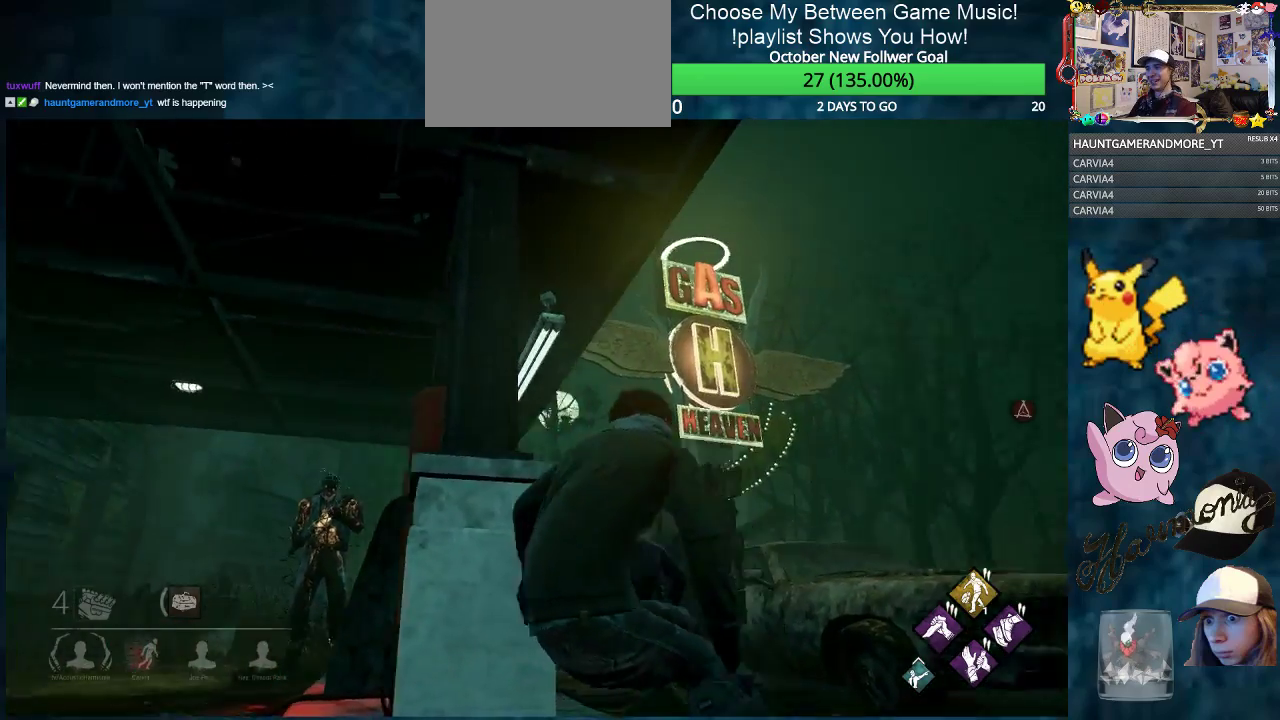
{"keys": ["ctrl", "d", "w"], "mouse": [], "mouse_move": "left", "events": []}
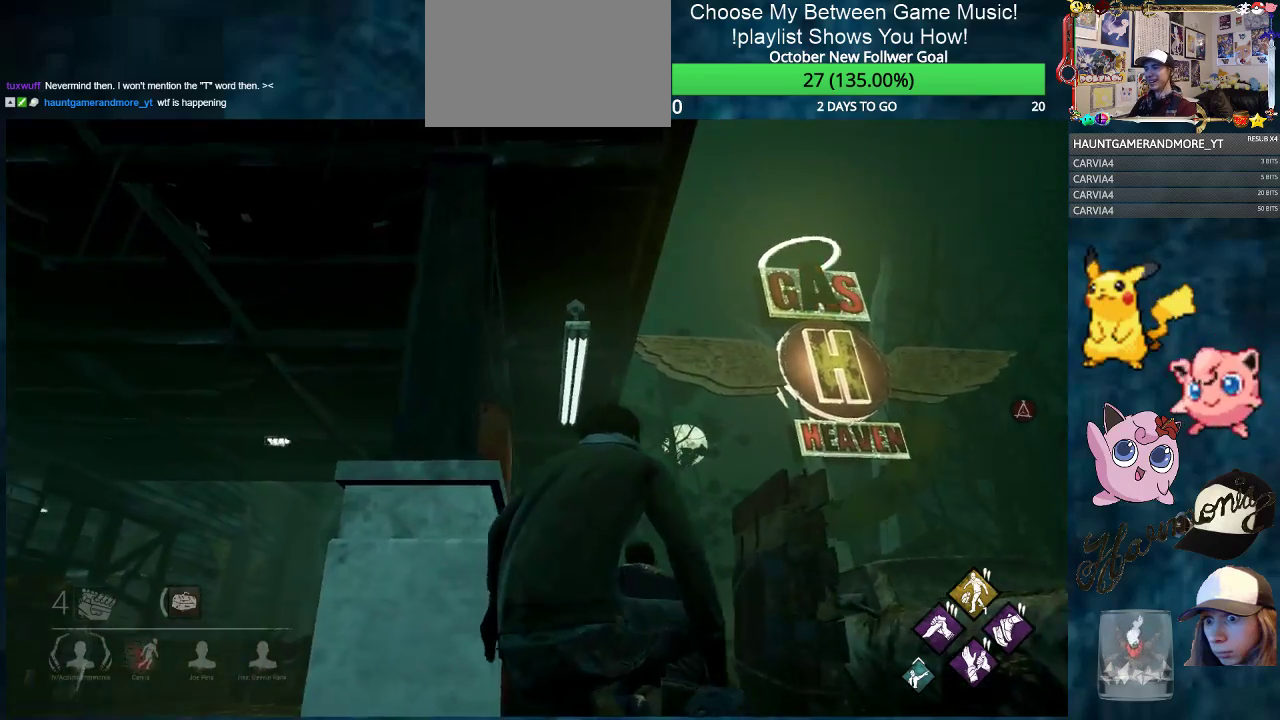
{"keys": ["ctrl", "d", "w"], "mouse": [], "mouse_move": "still", "events": [[217, "d", "up"], [501, "d", "down"]]}
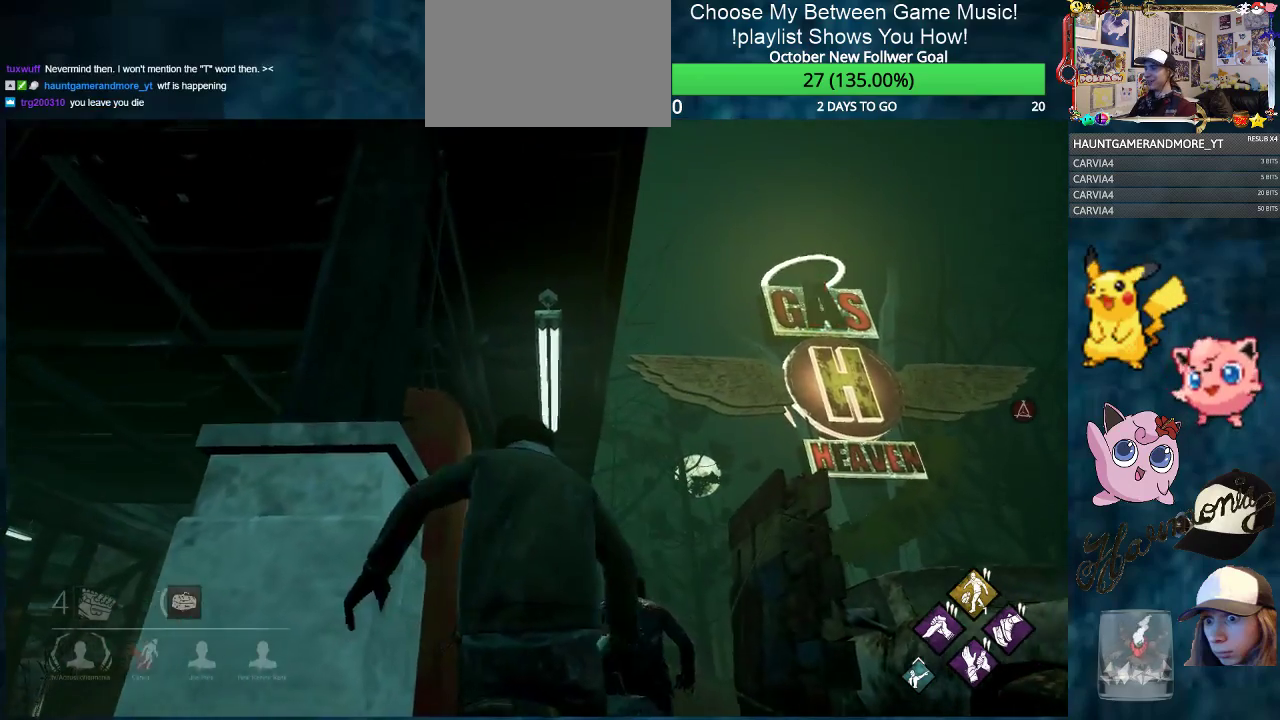
{"keys": ["ctrl", "w"], "mouse": [], "mouse_move": "still", "events": [[133, "d", "up"]]}
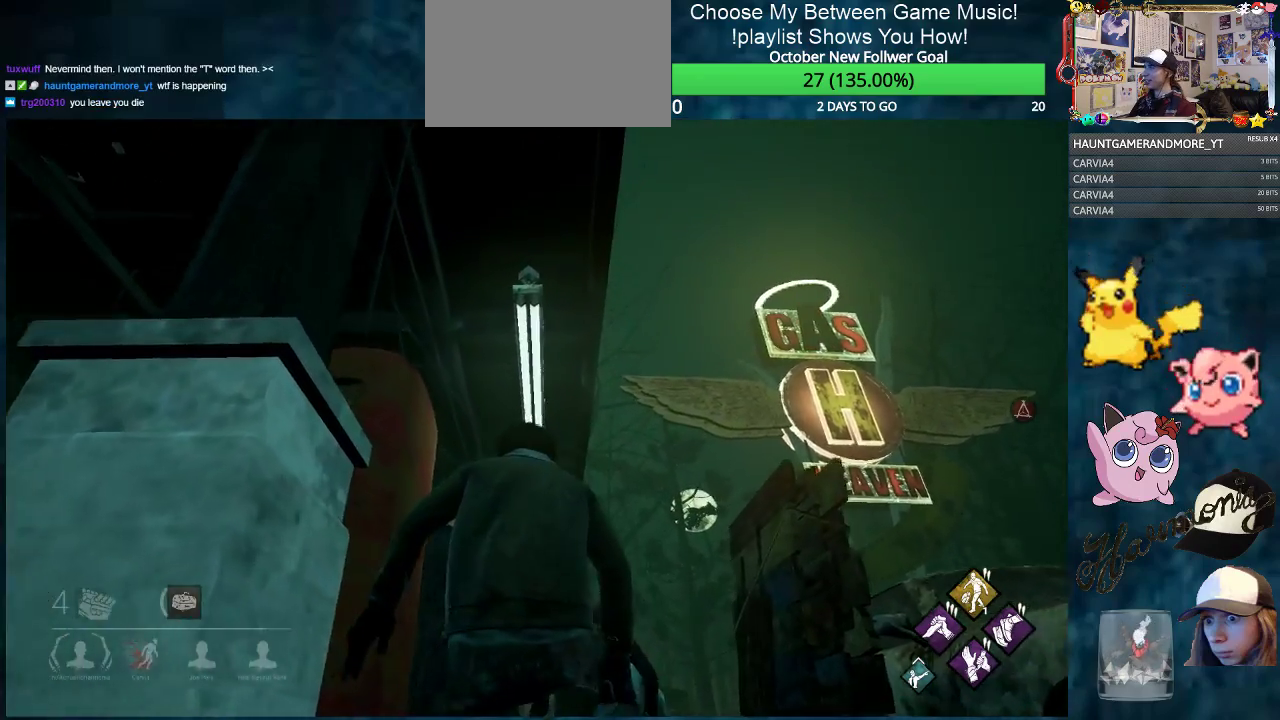
{"keys": ["ctrl", "w"], "mouse": [], "mouse_move": "still", "events": [[201, "d", "down"], [334, "d", "up"]]}
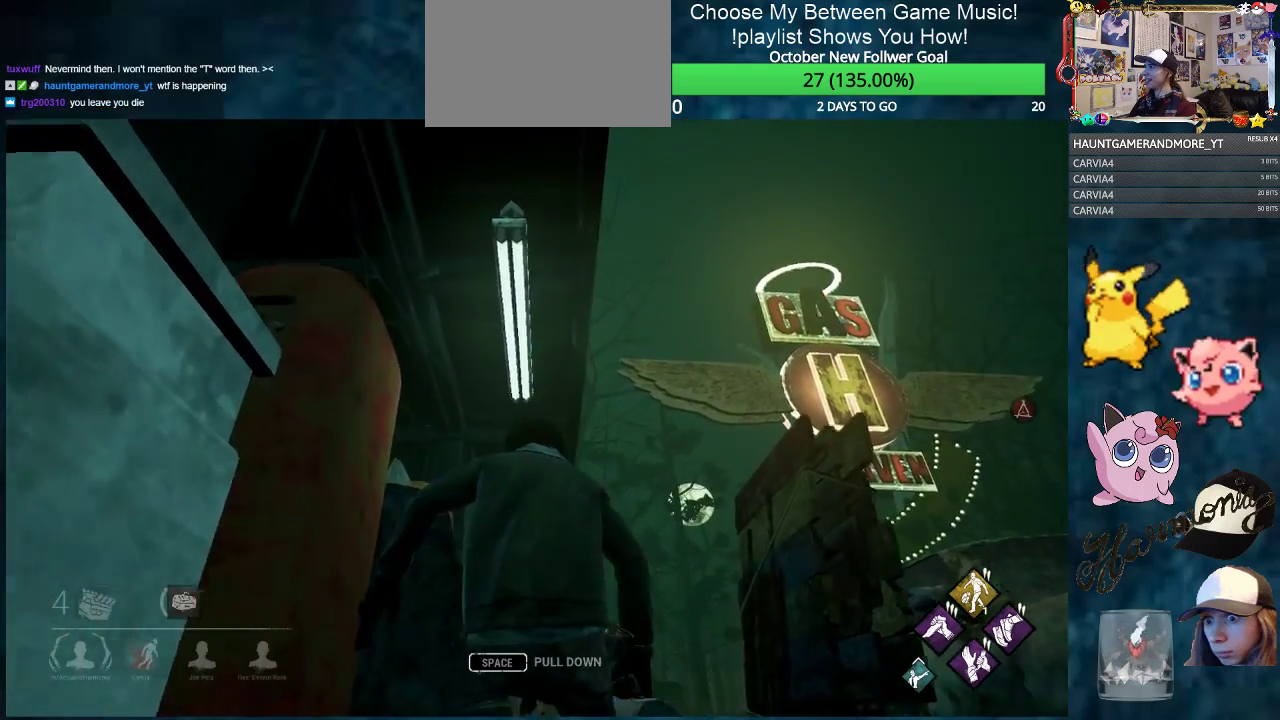
{"keys": ["ctrl", "w"], "mouse": [], "mouse_move": "still", "events": []}
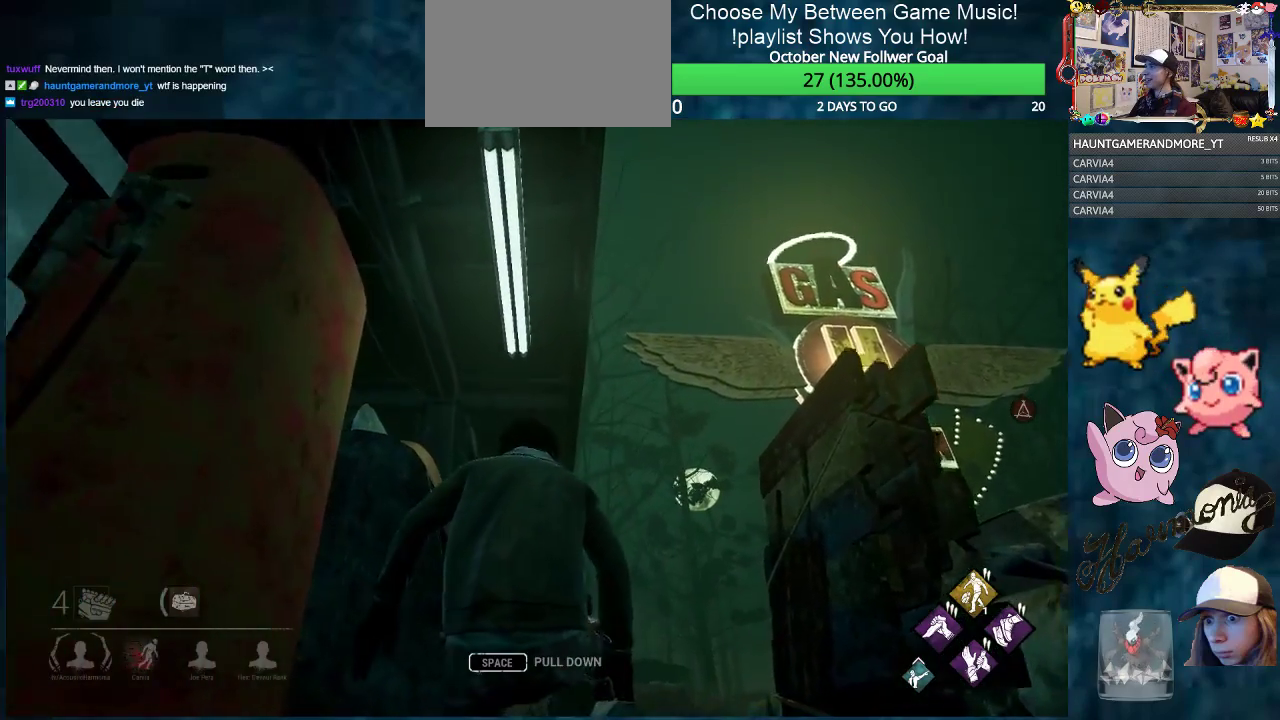
{"keys": ["ctrl", "w"], "mouse": [], "mouse_move": "still", "events": [[184, "d", "down"], [267, "d", "up"]]}
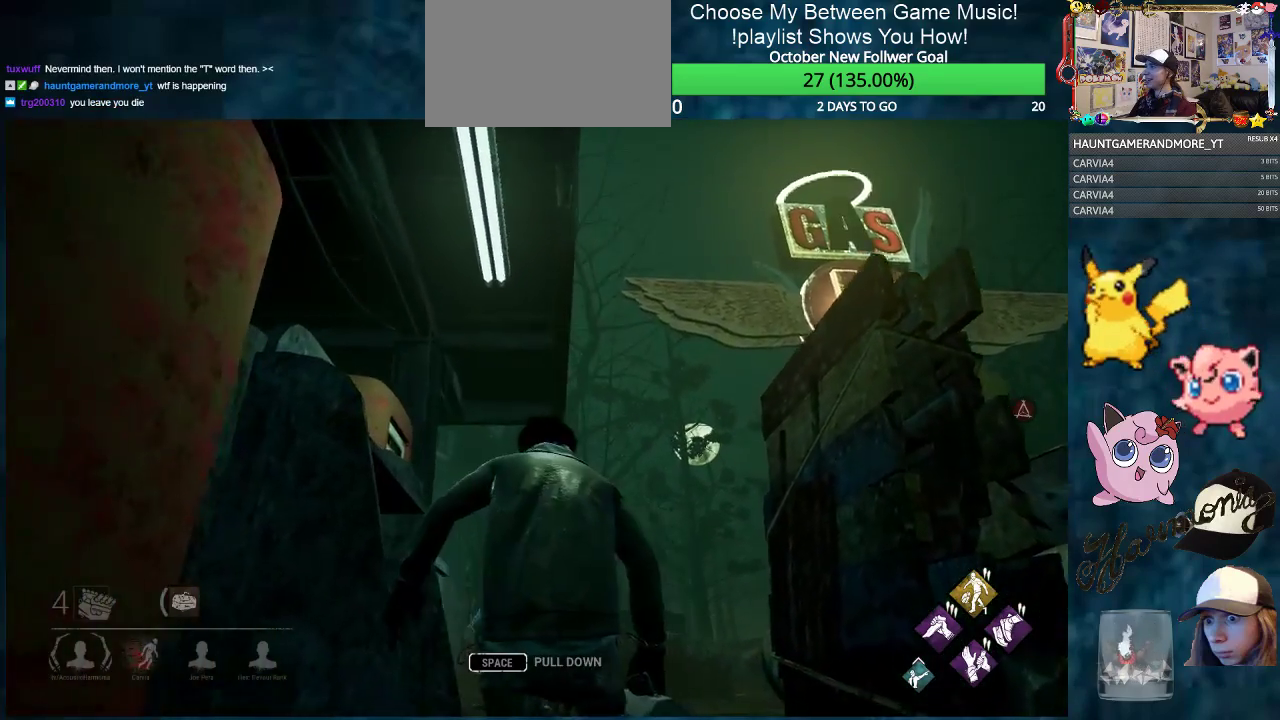
{"keys": ["ctrl", "w"], "mouse": [], "mouse_move": "still", "events": []}
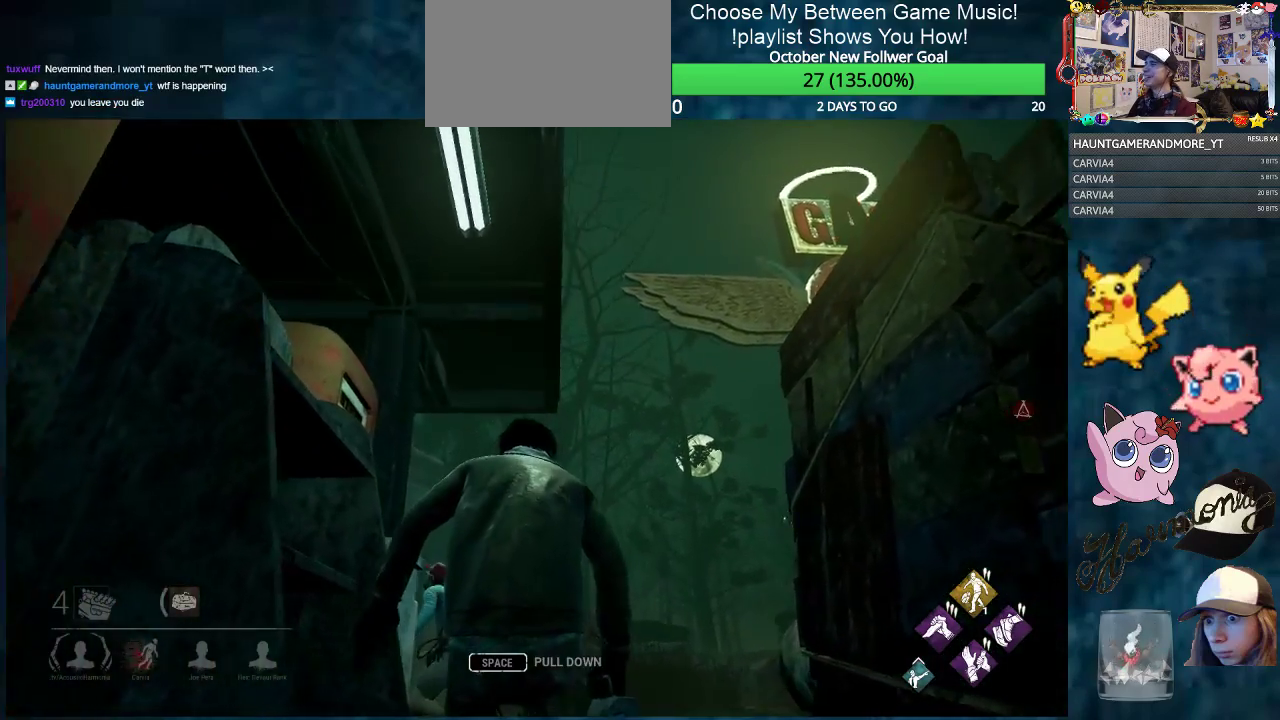
{"keys": ["ctrl", "w"], "mouse": [], "mouse_move": "still", "events": []}
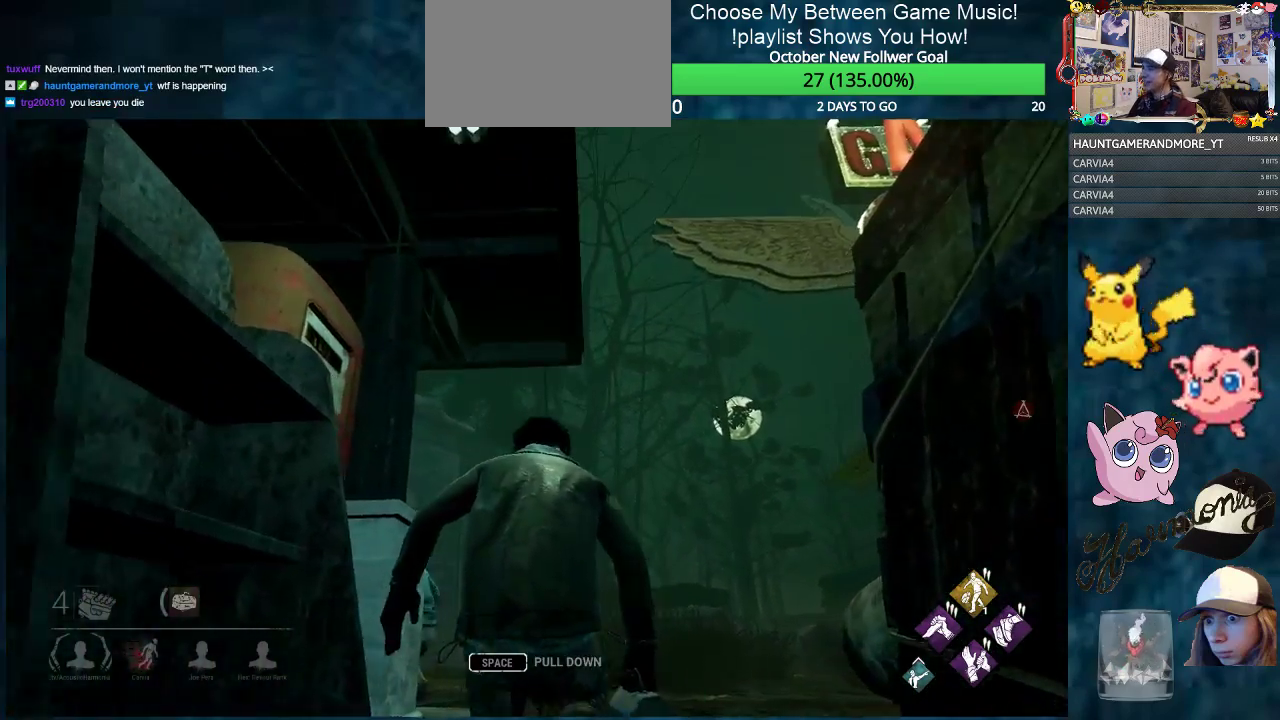
{"keys": ["ctrl", "w"], "mouse": [], "mouse_move": "still", "events": []}
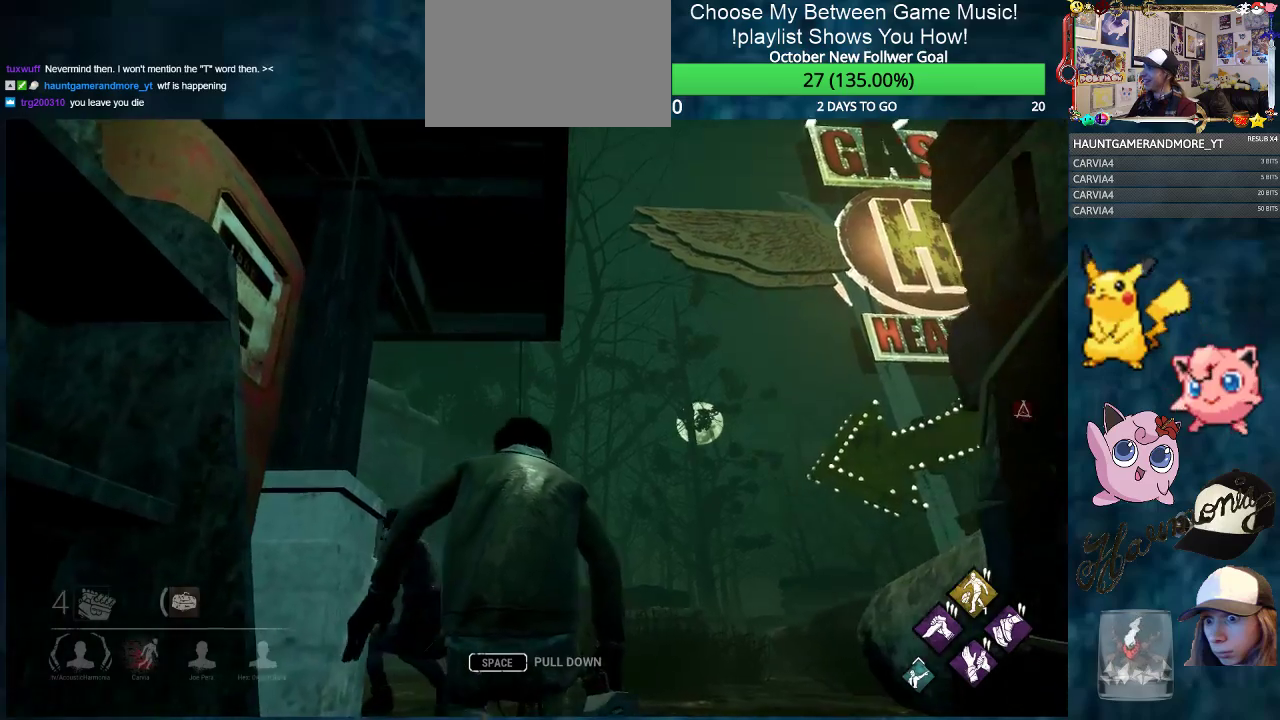
{"keys": ["ctrl", "w"], "mouse": [], "mouse_move": "still", "events": []}
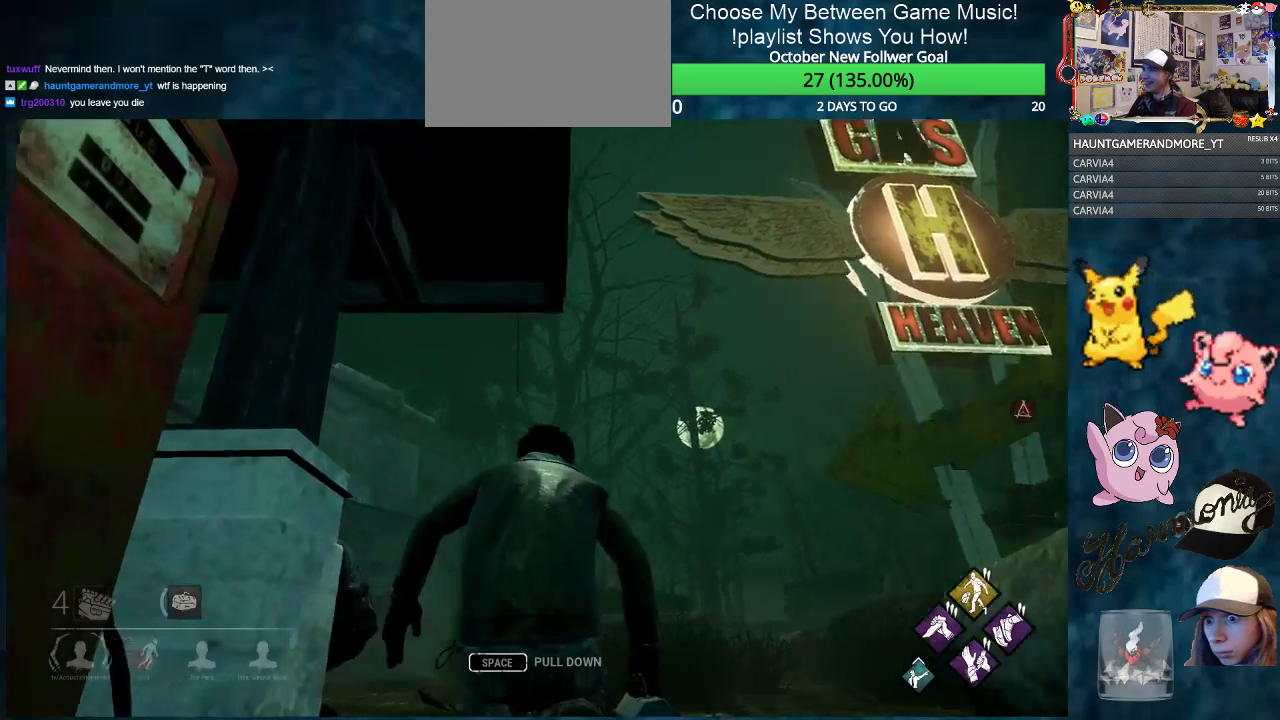
{"keys": ["ctrl", "d"], "mouse": [], "mouse_move": "still", "events": [[267, "d", "down"], [467, "w", "up"]]}
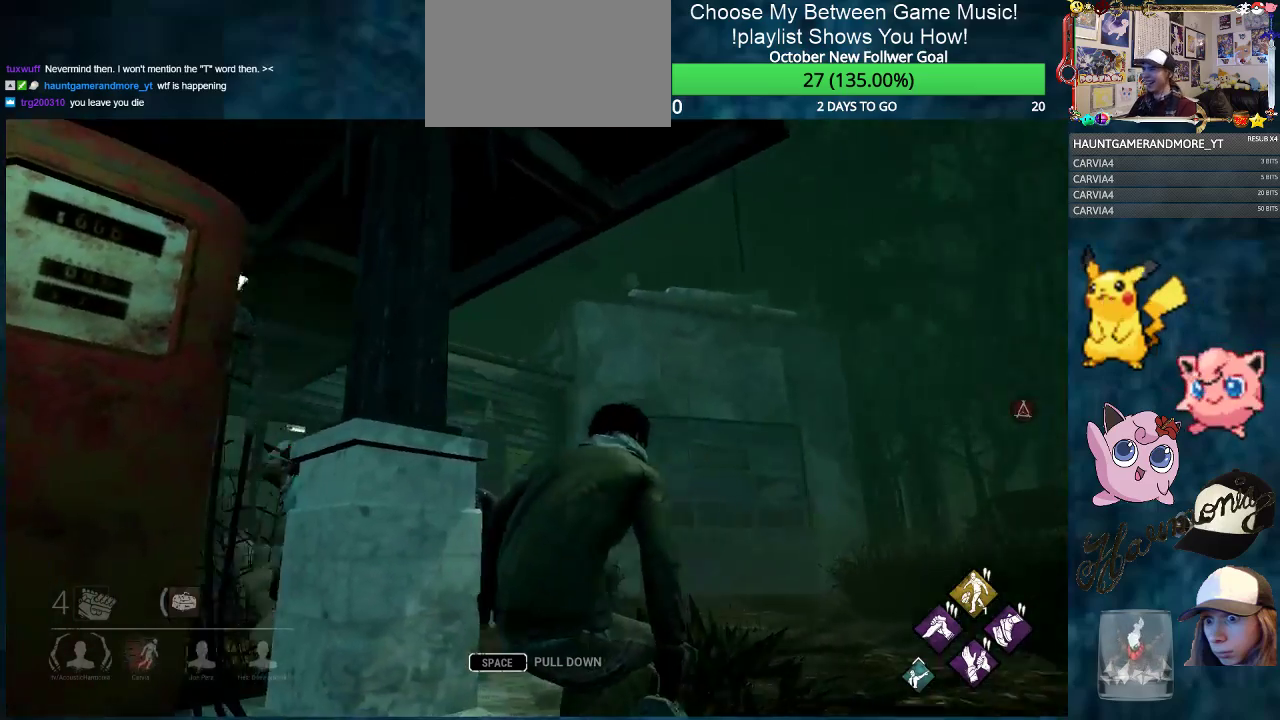
{"keys": ["ctrl", "d", "w"], "mouse": [], "mouse_move": "still", "events": [[117, "w", "down"]]}
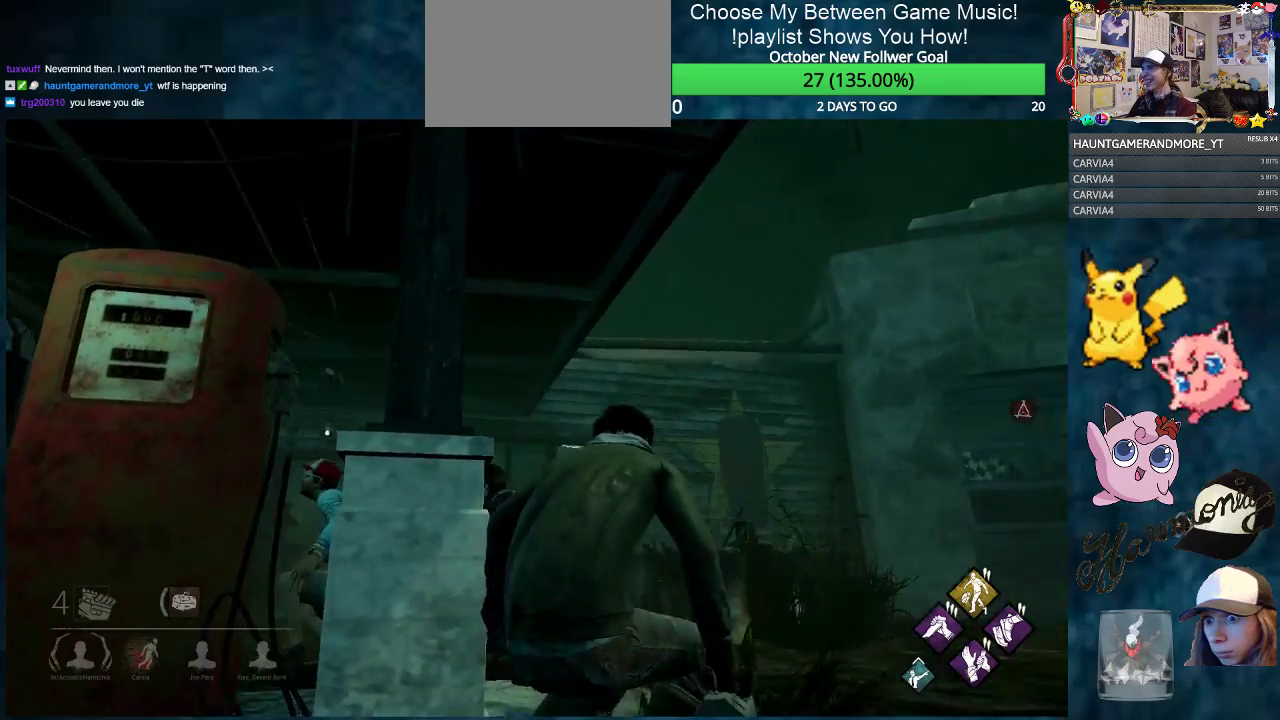
{"keys": ["ctrl", "d", "w"], "mouse": [], "mouse_move": "still", "events": []}
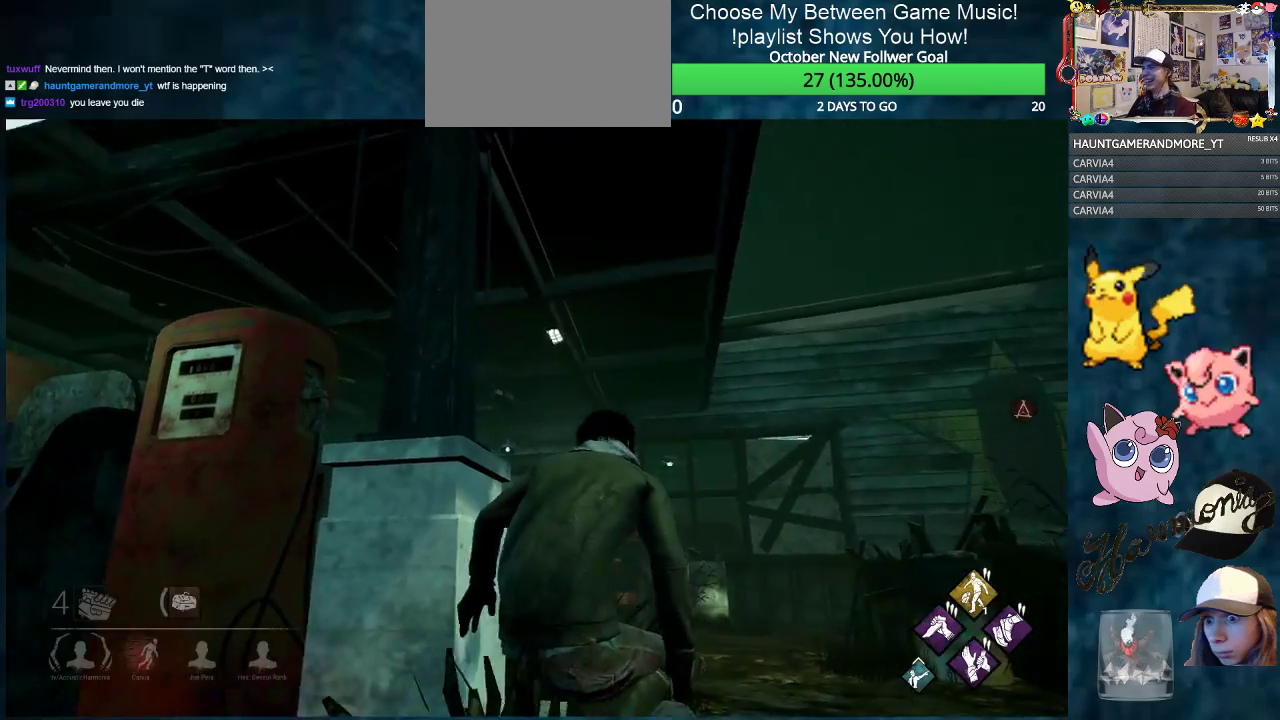
{"keys": ["ctrl", "d", "w"], "mouse": [], "mouse_move": "still", "events": []}
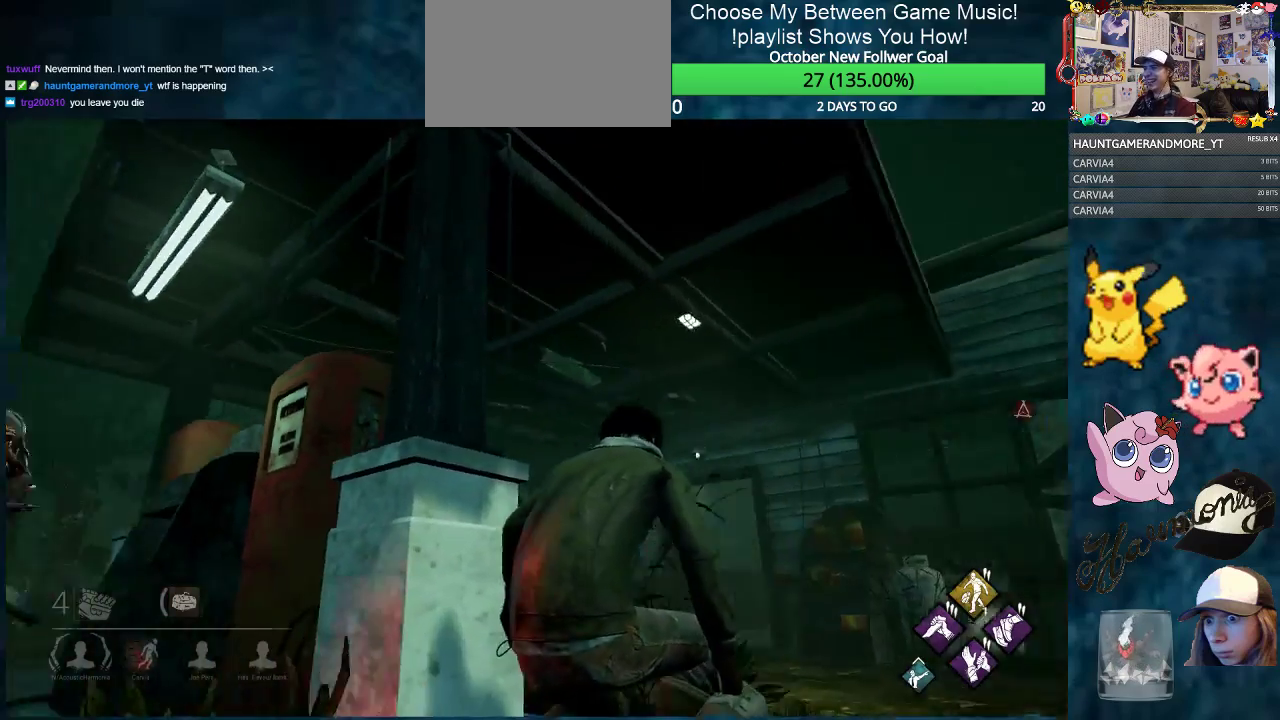
{"keys": ["ctrl", "d", "w"], "mouse": [], "mouse_move": "still", "events": [[167, "w", "up"], [450, "w", "down"]]}
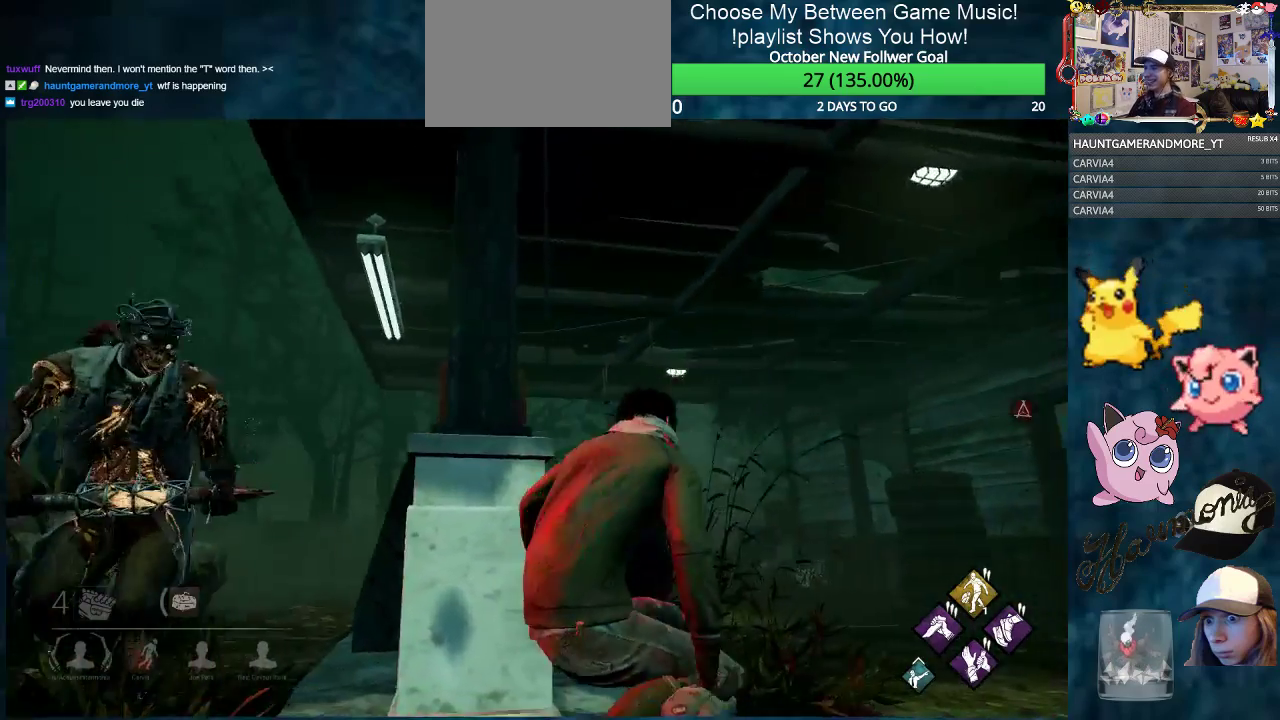
{"keys": ["ctrl", "w"], "mouse": [], "mouse_move": "left", "events": [[418, "d", "up"]]}
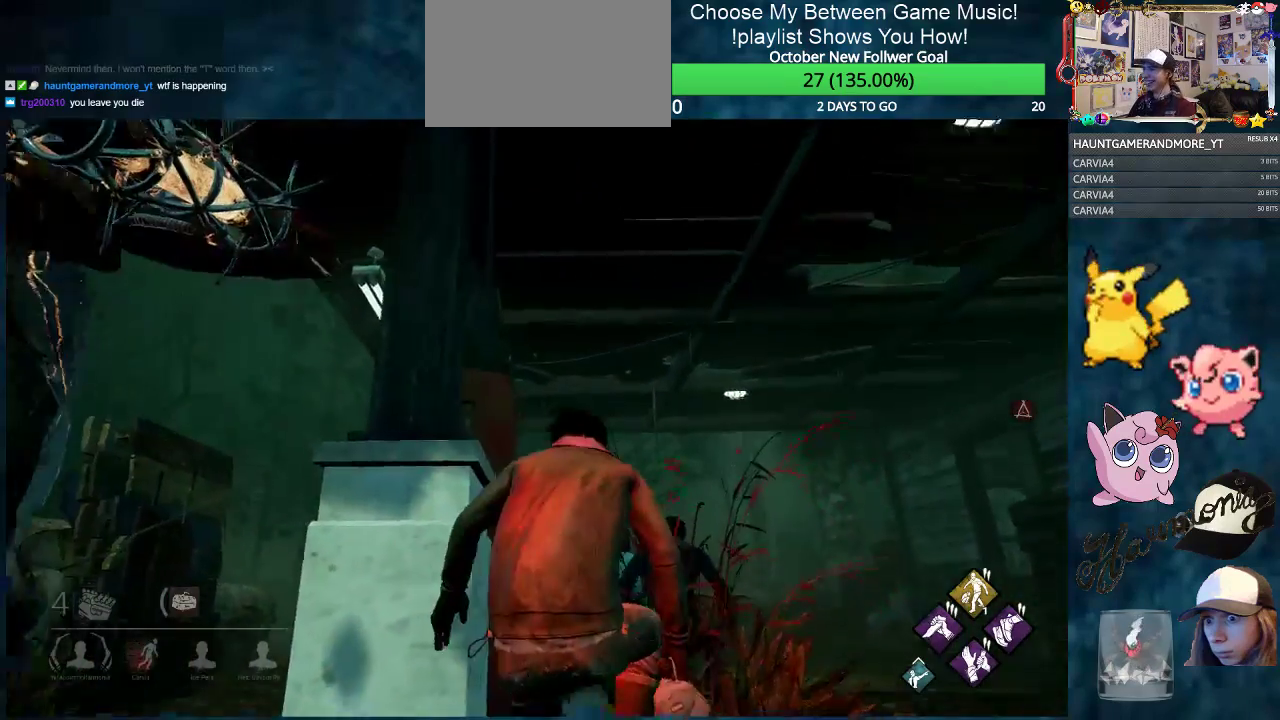
{"keys": ["ctrl", "d", "w"], "mouse": [], "mouse_move": "still", "events": [[233, "d", "down"]]}
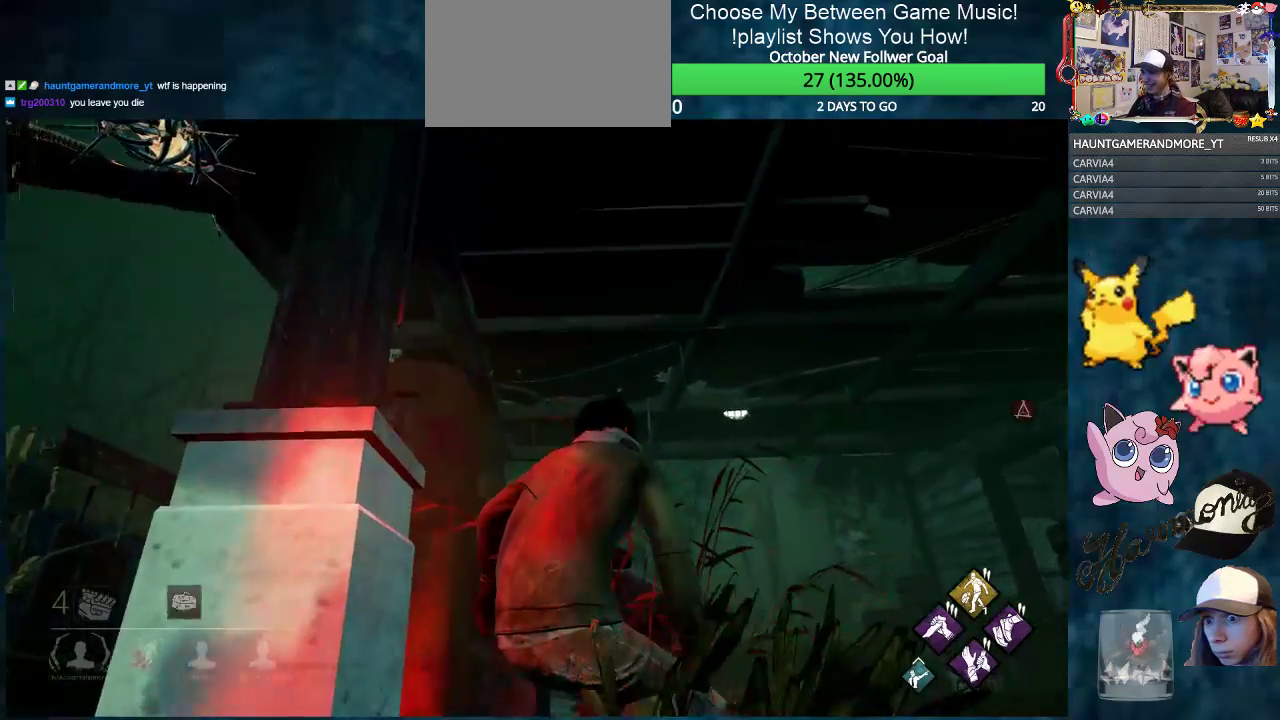
{"keys": ["ctrl", "w"], "mouse": [], "mouse_move": "still", "events": [[67, "d", "up"]]}